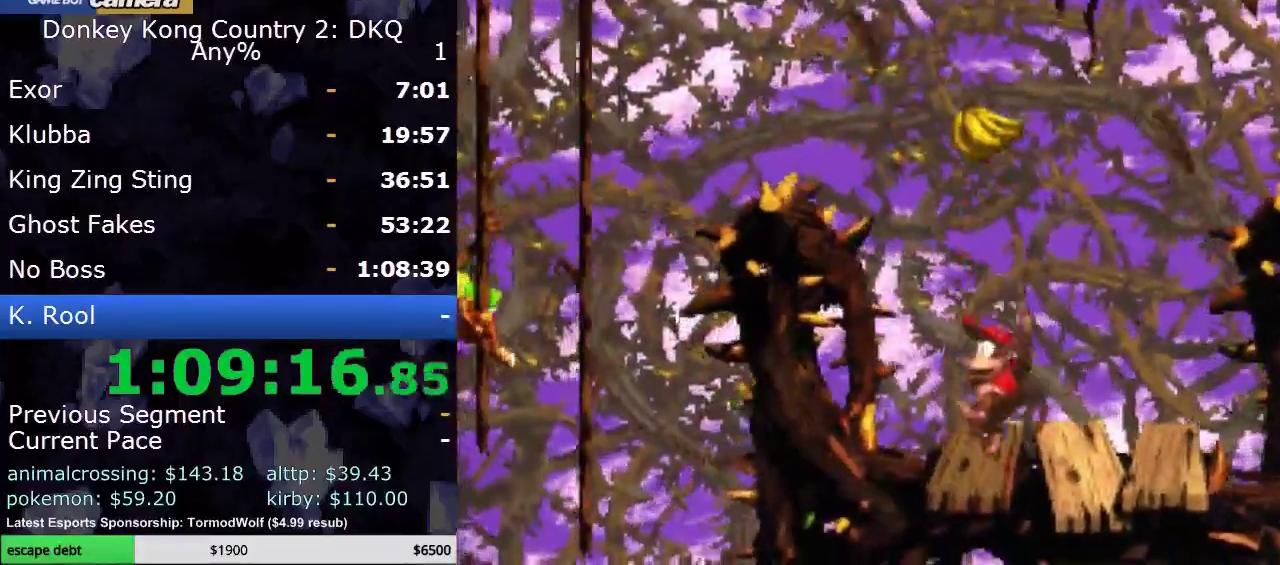
Gameplay with a controller (Nintendo layout); each line is a JSON object with the inputs held at the frame after it. "events" lists button and stick changes between this image and that frame as [ms after this image, input, new state], when the widget could be followed in between. Not read: L3 R3.
{"buttons": ["Y"], "events": [[250, "DPAD_RIGHT", "down"], [333, "DPAD_RIGHT", "up"]]}
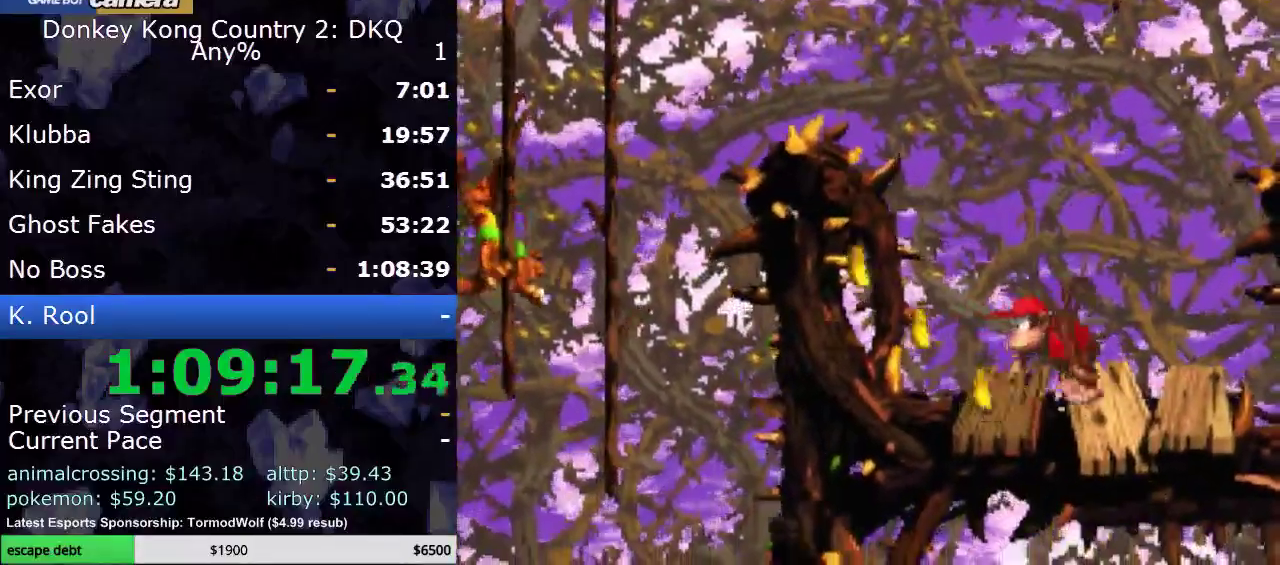
{"buttons": ["Y"], "events": [[217, "DPAD_RIGHT", "down"], [333, "DPAD_RIGHT", "up"]]}
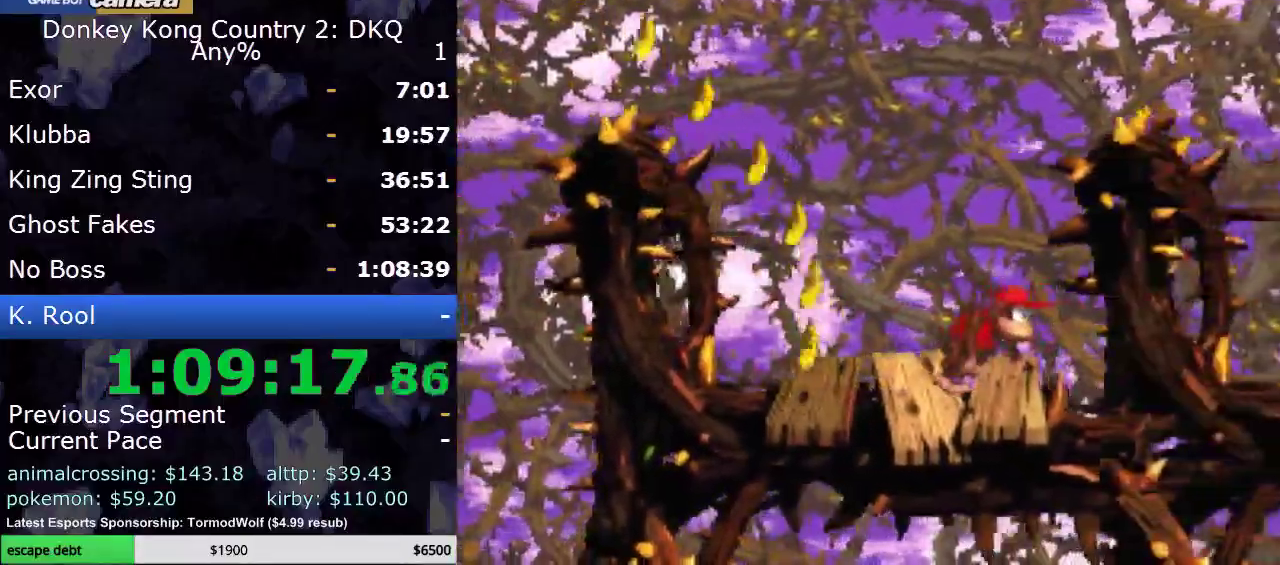
{"buttons": ["B", "Y", "DPAD_UP", "DPAD_RIGHT"], "events": [[117, "B", "down"], [217, "DPAD_RIGHT", "down"], [250, "DPAD_UP", "down"]]}
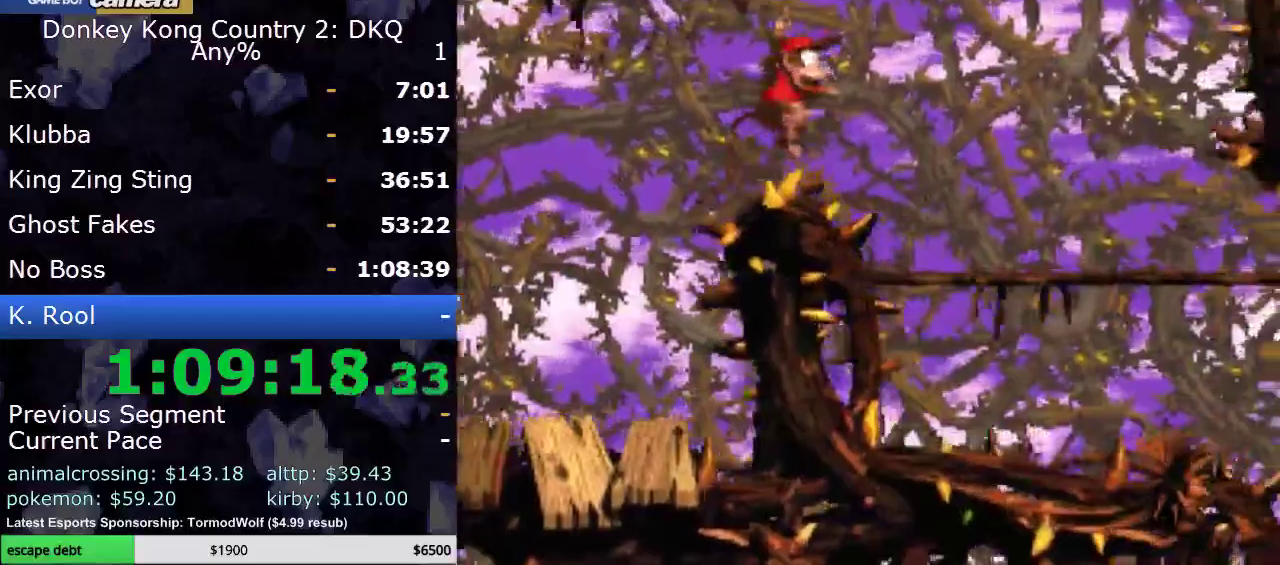
{"buttons": ["Y", "DPAD_RIGHT"], "events": [[333, "B", "up"], [367, "DPAD_UP", "up"]]}
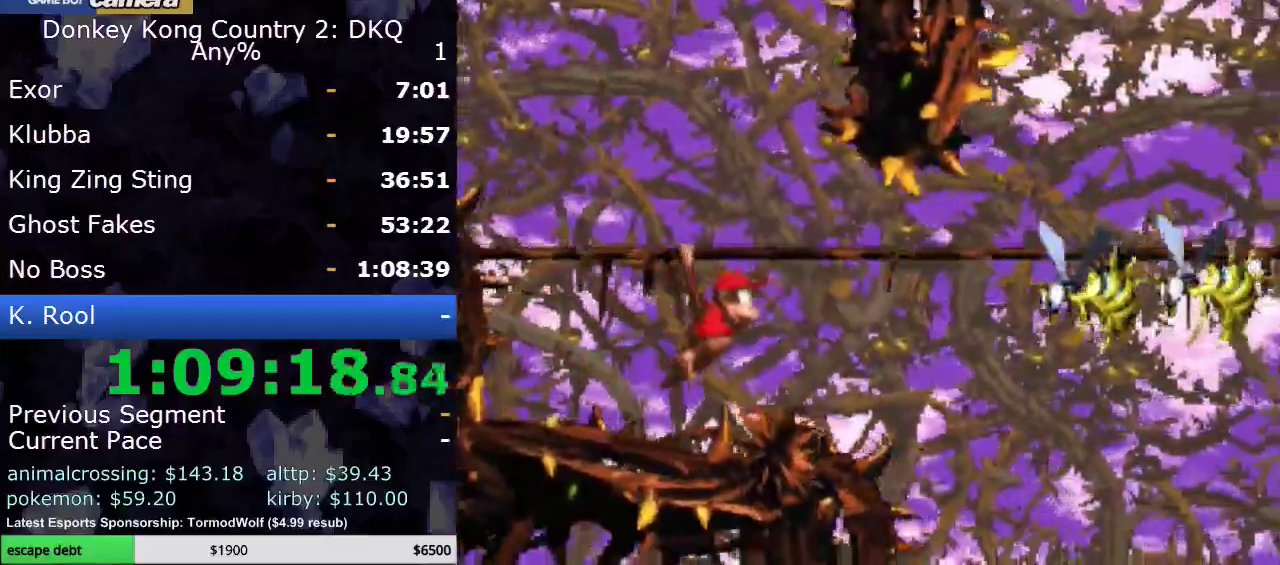
{"buttons": ["Y", "DPAD_RIGHT"], "events": [[267, "DPAD_RIGHT", "up"], [367, "DPAD_RIGHT", "down"]]}
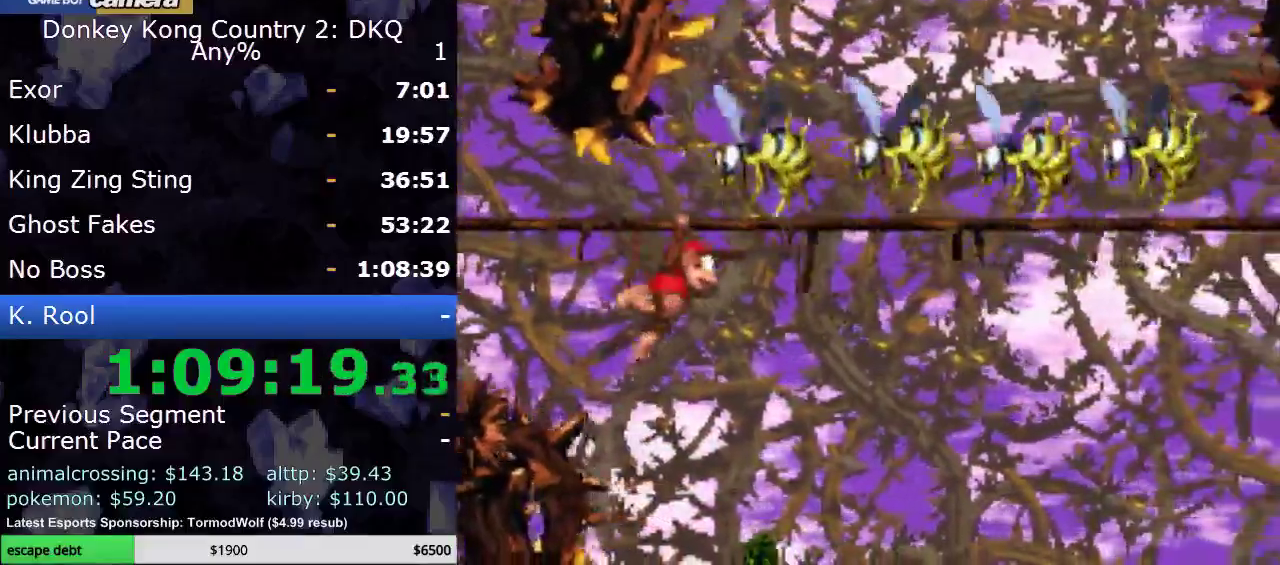
{"buttons": ["Y", "DPAD_RIGHT"], "events": []}
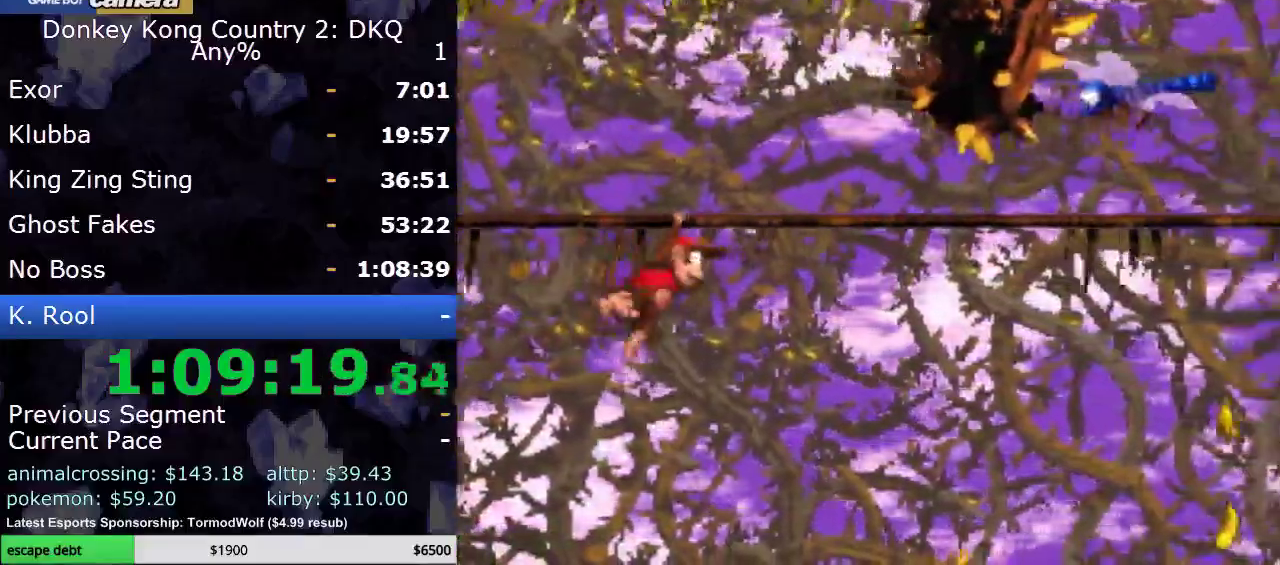
{"buttons": ["Y", "DPAD_RIGHT"], "events": []}
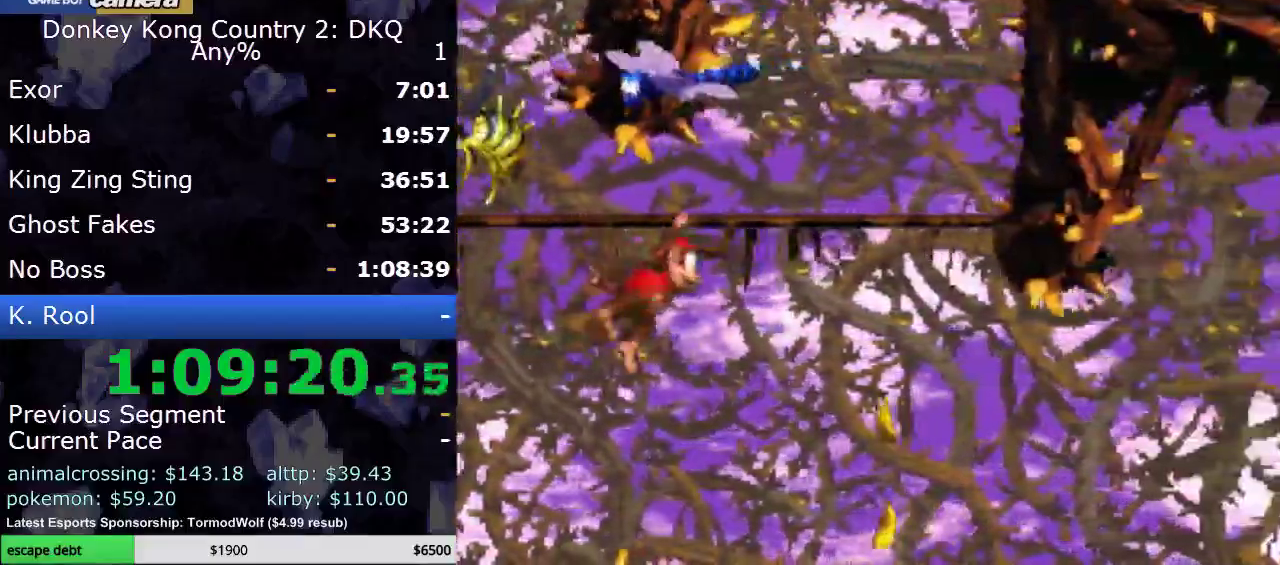
{"buttons": ["Y", "DPAD_RIGHT"], "events": [[167, "A", "down"], [167, "DPAD_RIGHT", "up"], [217, "A", "up"], [217, "DPAD_RIGHT", "down"], [233, "DPAD_DOWN", "down"], [267, "B", "down"], [300, "DPAD_RIGHT", "up"], [367, "B", "up"], [367, "DPAD_RIGHT", "down"], [417, "DPAD_DOWN", "up"]]}
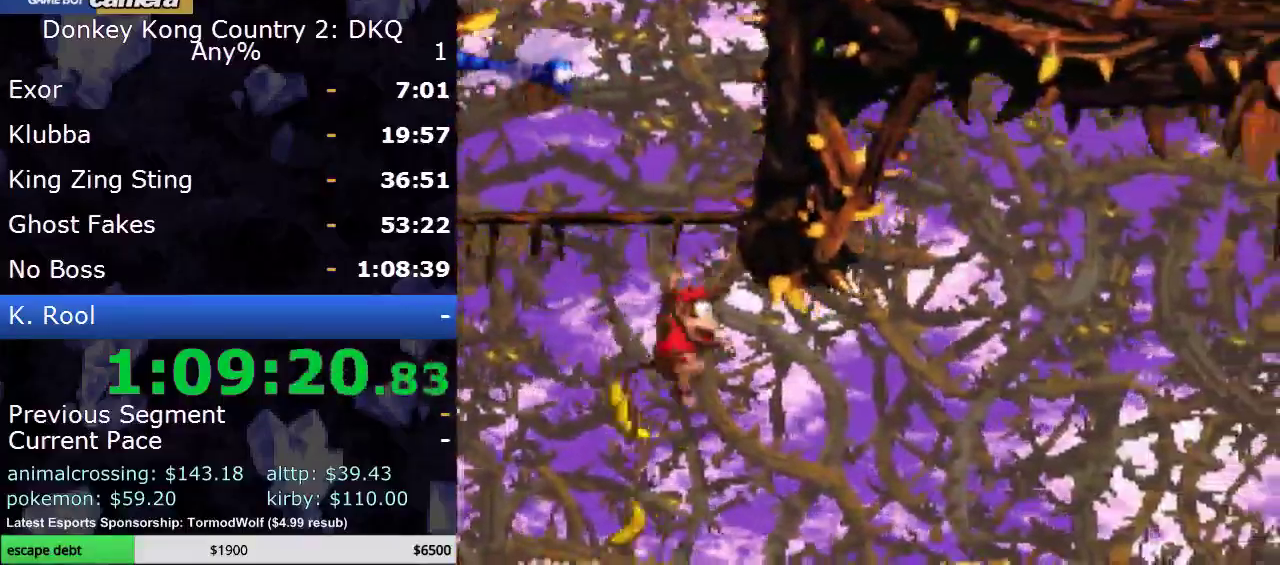
{"buttons": ["Y", "DPAD_RIGHT"], "events": []}
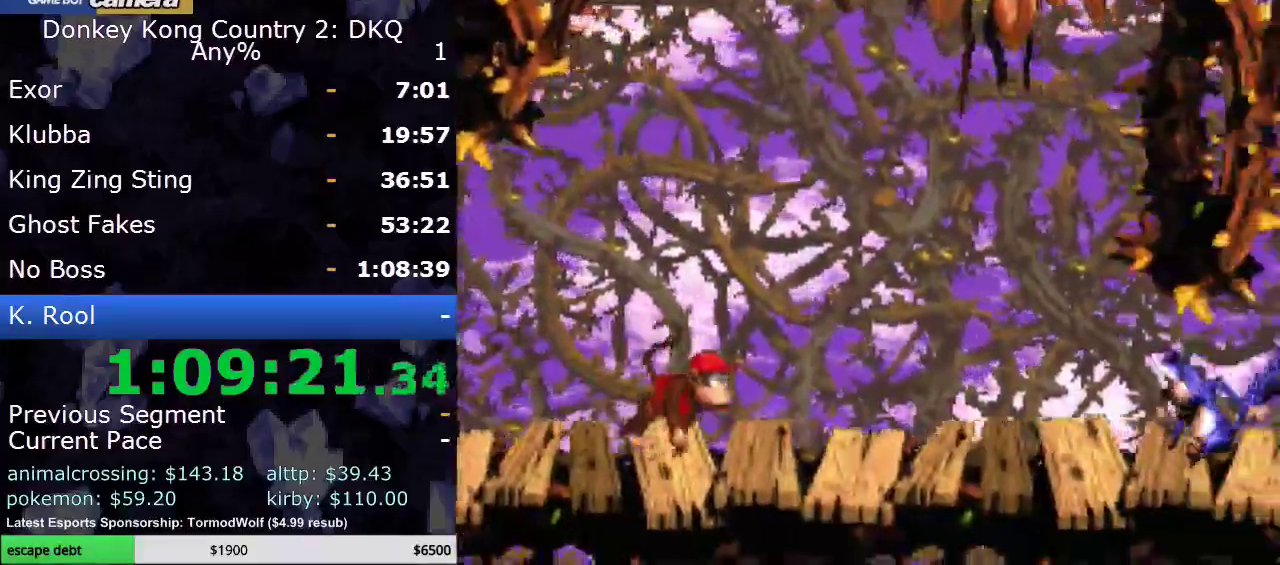
{"buttons": ["B", "Y", "DPAD_RIGHT"], "events": [[300, "B", "down"], [300, "DPAD_RIGHT", "up"], [483, "DPAD_RIGHT", "down"]]}
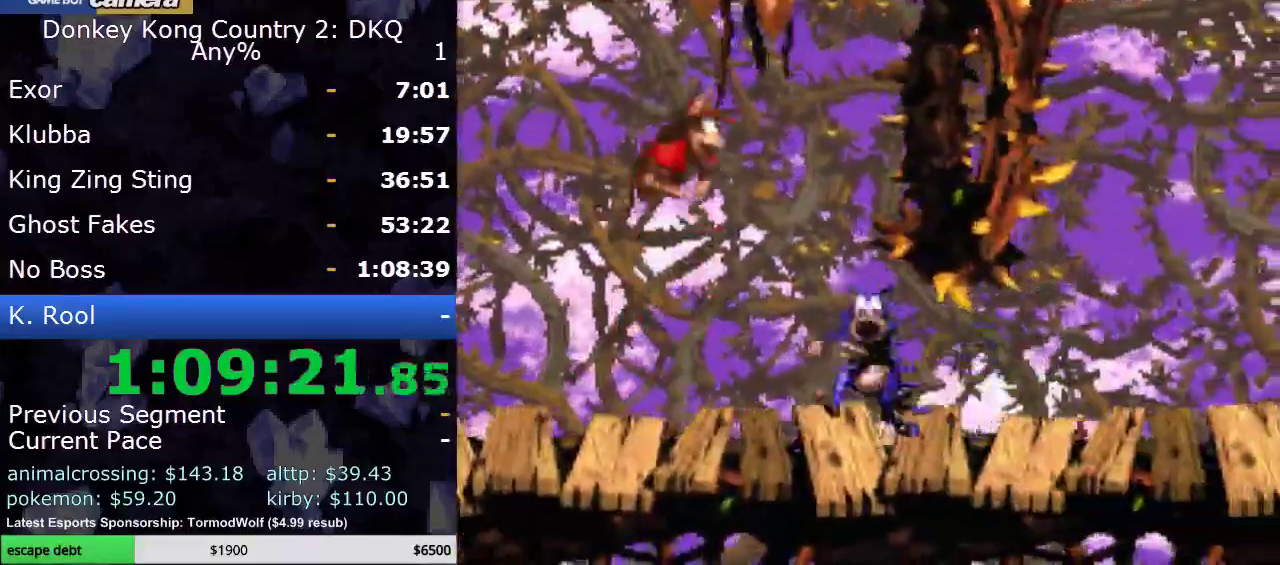
{"buttons": ["Y", "DPAD_RIGHT"], "events": [[83, "DPAD_RIGHT", "up"], [217, "DPAD_RIGHT", "down"], [267, "B", "up"], [367, "DPAD_RIGHT", "up"], [450, "DPAD_RIGHT", "down"]]}
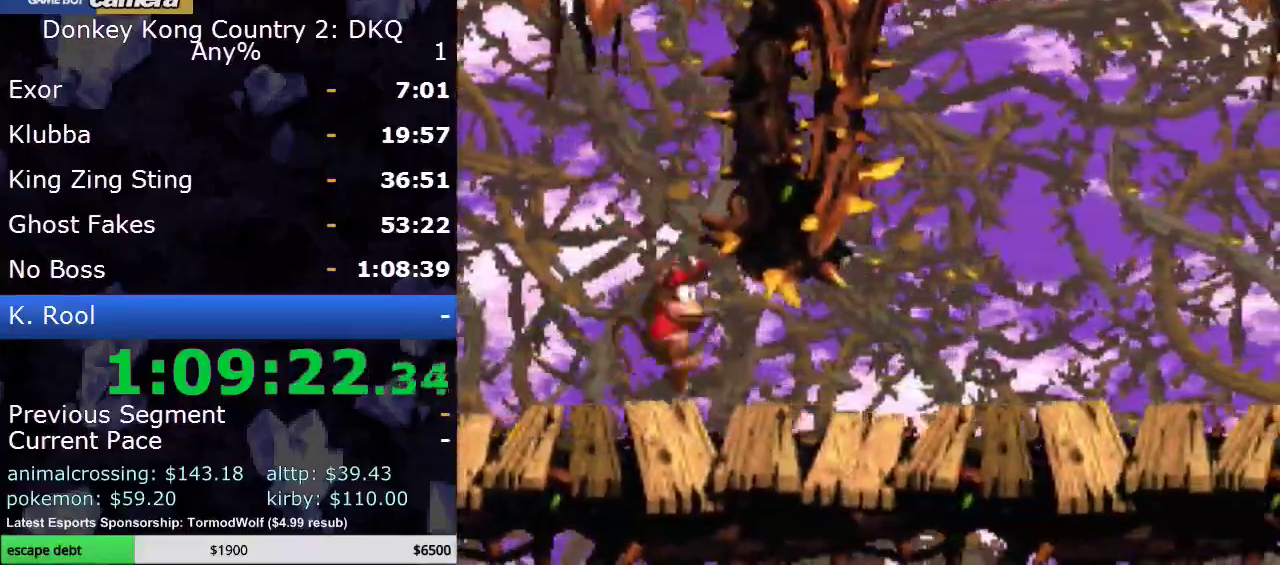
{"buttons": ["Y", "DPAD_RIGHT"], "events": []}
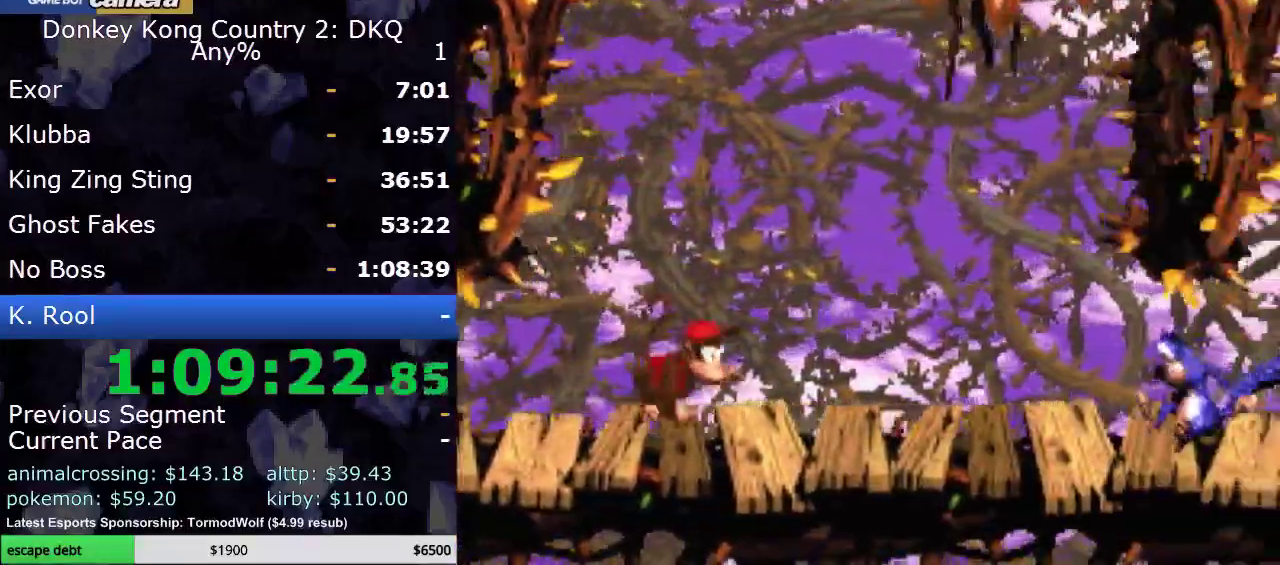
{"buttons": ["Y"], "events": [[333, "DPAD_LEFT", "down"], [333, "DPAD_RIGHT", "up"], [450, "DPAD_LEFT", "up"]]}
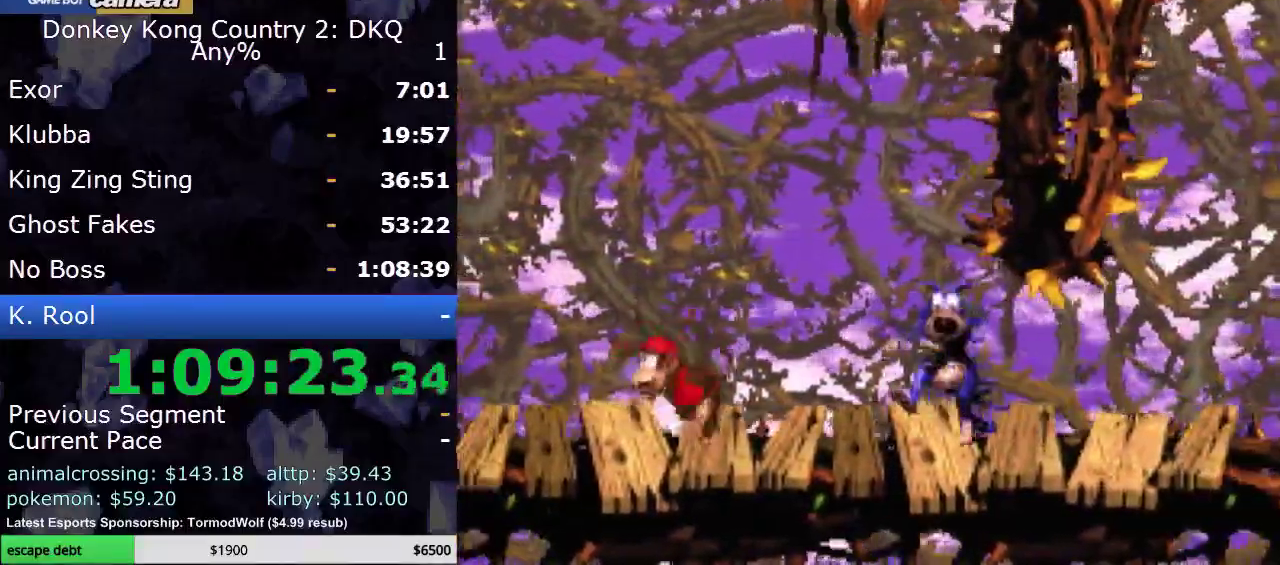
{"buttons": ["Y", "DPAD_RIGHT"], "events": [[50, "B", "down"], [133, "DPAD_RIGHT", "down"], [233, "B", "up"], [417, "DPAD_RIGHT", "up"], [483, "DPAD_RIGHT", "down"]]}
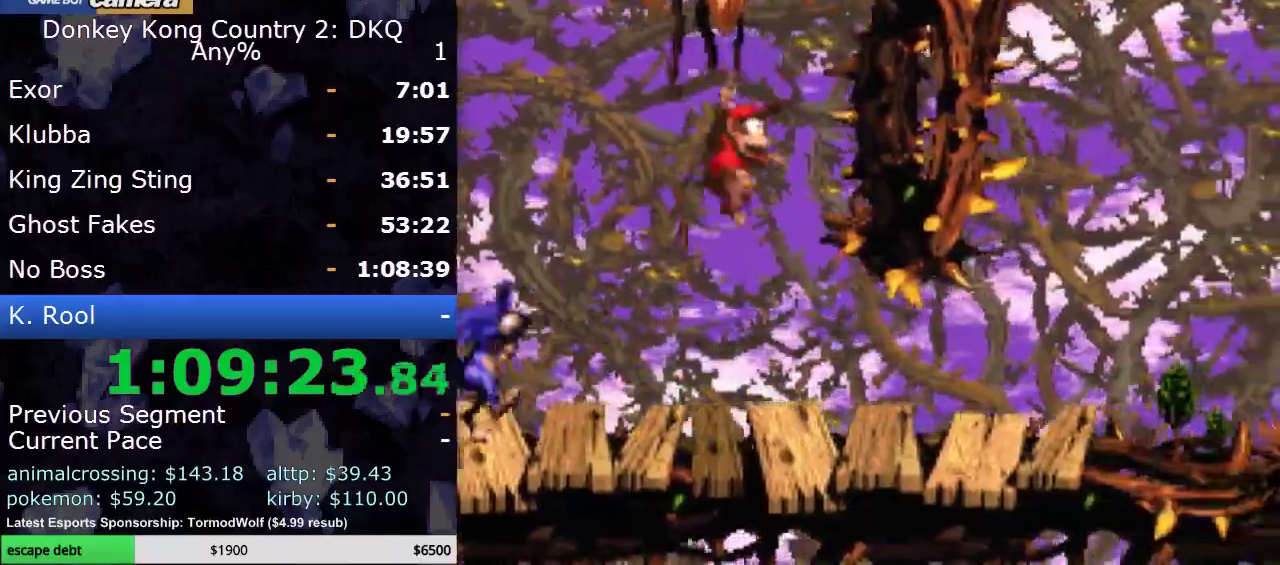
{"buttons": ["Y", "DPAD_RIGHT"], "events": [[350, "Y", "up"], [450, "Y", "down"]]}
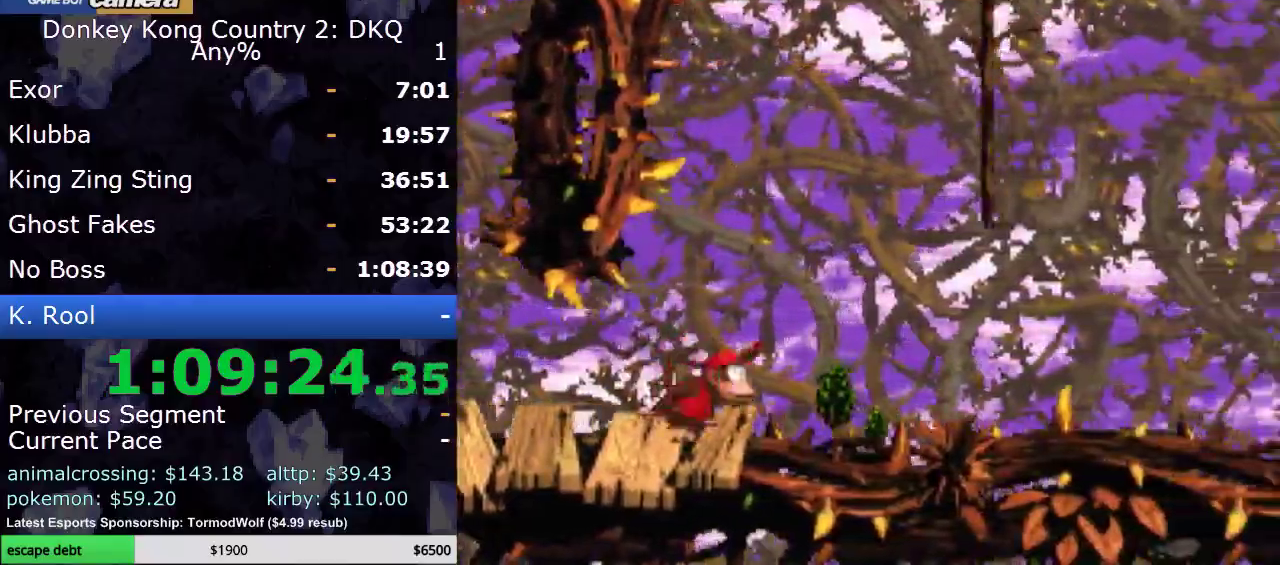
{"buttons": ["Y", "DPAD_UP", "DPAD_RIGHT"], "events": [[50, "B", "down"], [450, "DPAD_UP", "down"], [483, "B", "up"]]}
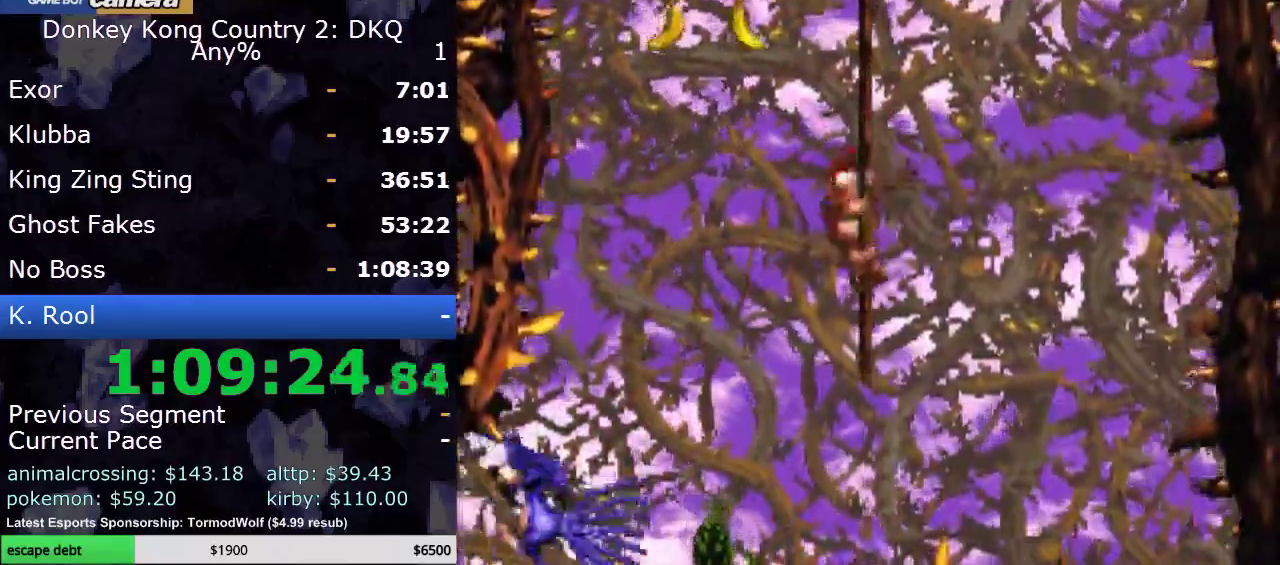
{"buttons": ["Y", "DPAD_UP"], "events": [[50, "DPAD_RIGHT", "up"]]}
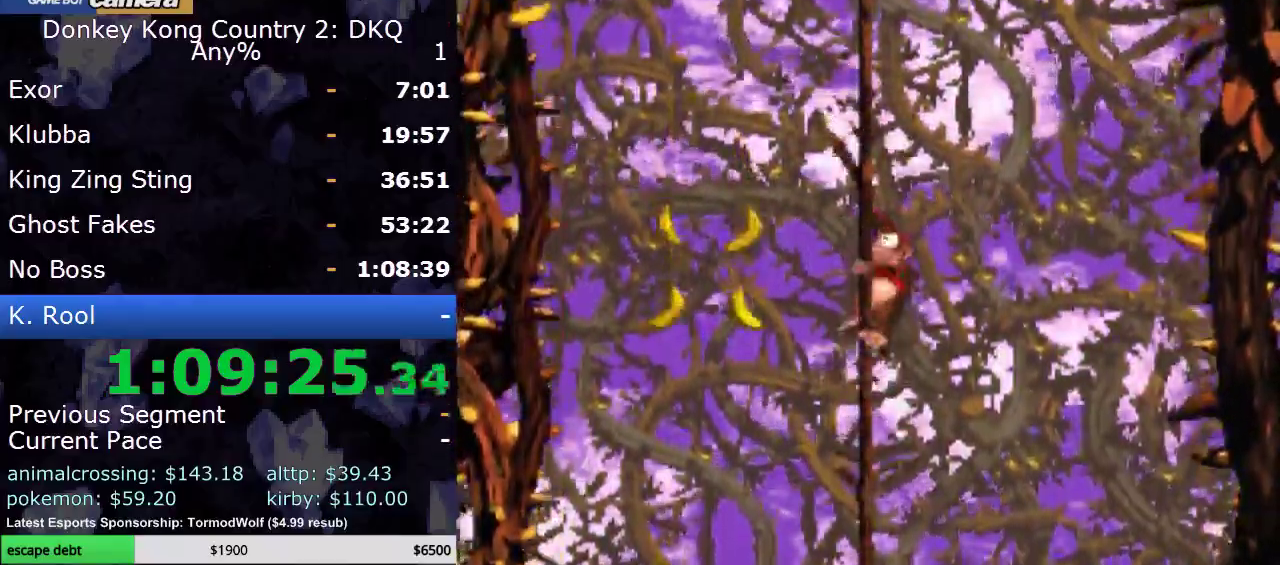
{"buttons": ["Y", "DPAD_UP"], "events": []}
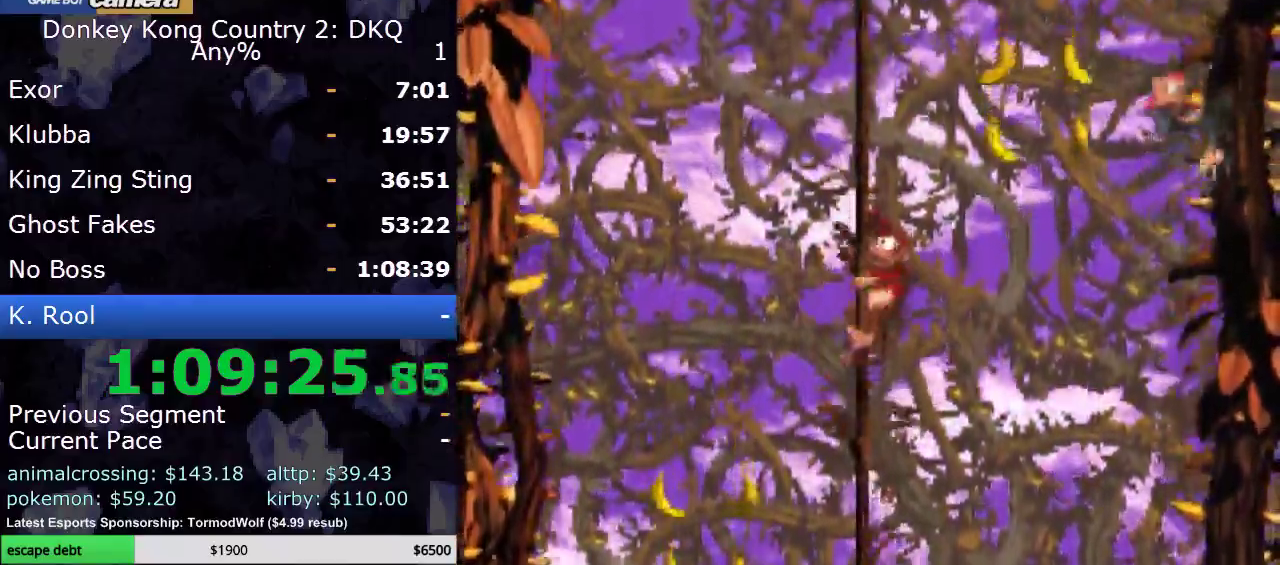
{"buttons": ["Y", "DPAD_UP"], "events": []}
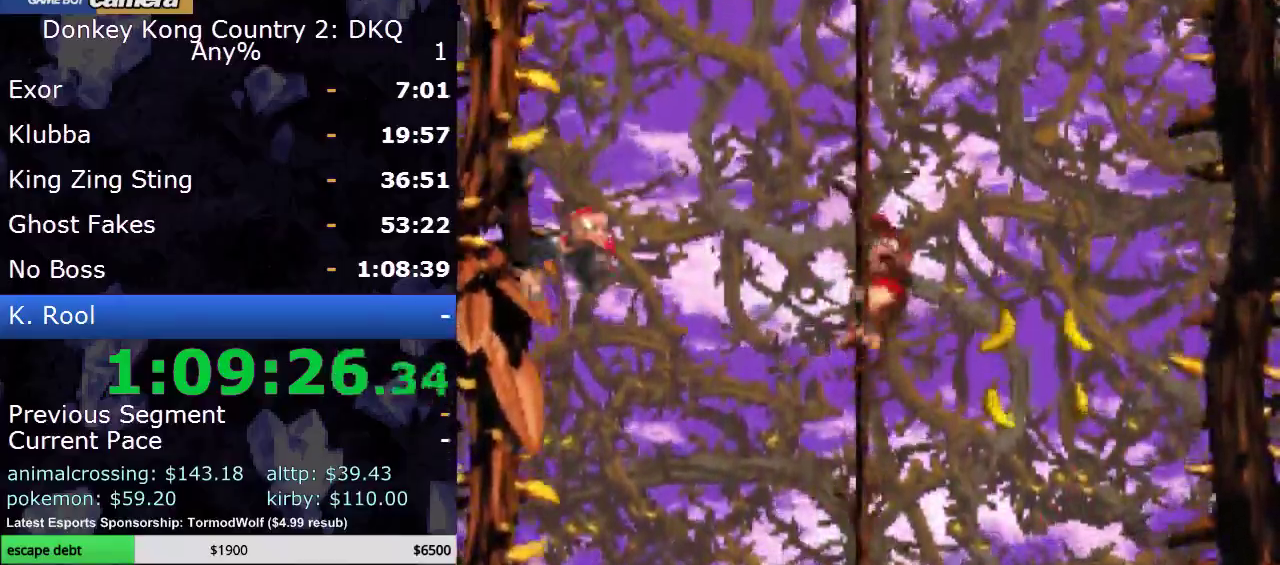
{"buttons": ["Y", "DPAD_UP"], "events": []}
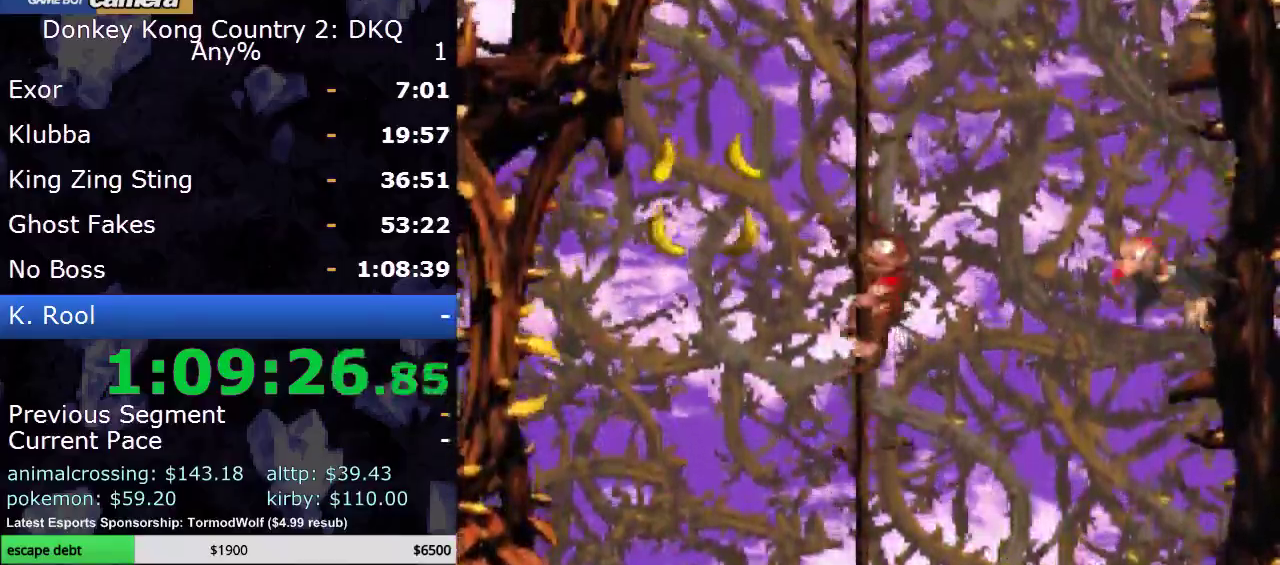
{"buttons": ["Y", "DPAD_UP"], "events": []}
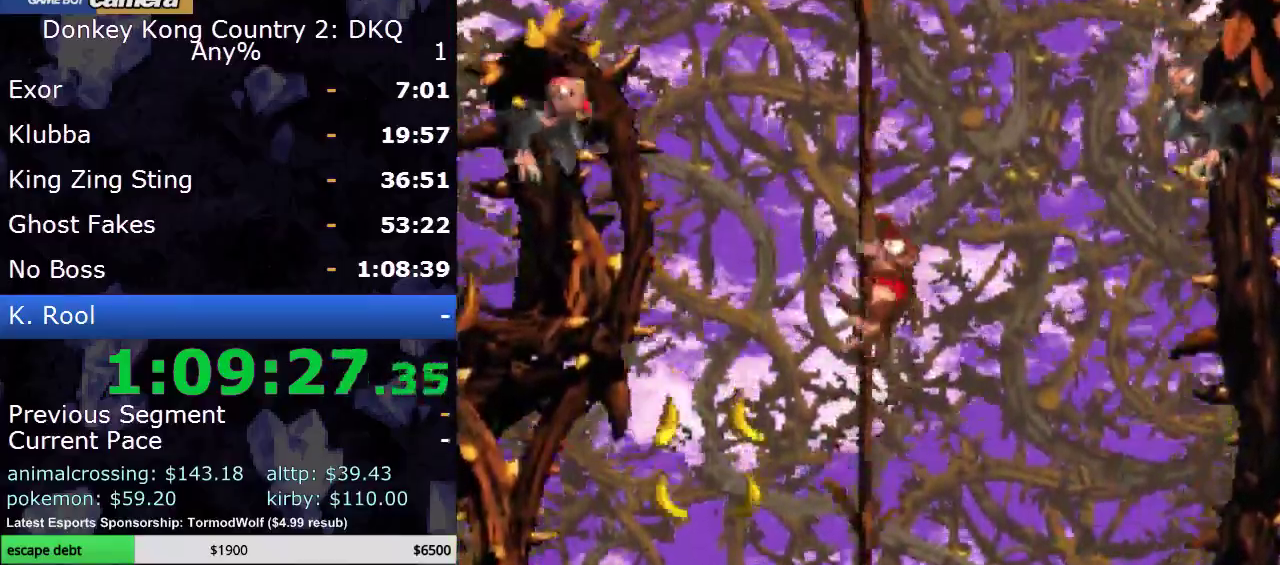
{"buttons": ["Y", "DPAD_UP"], "events": []}
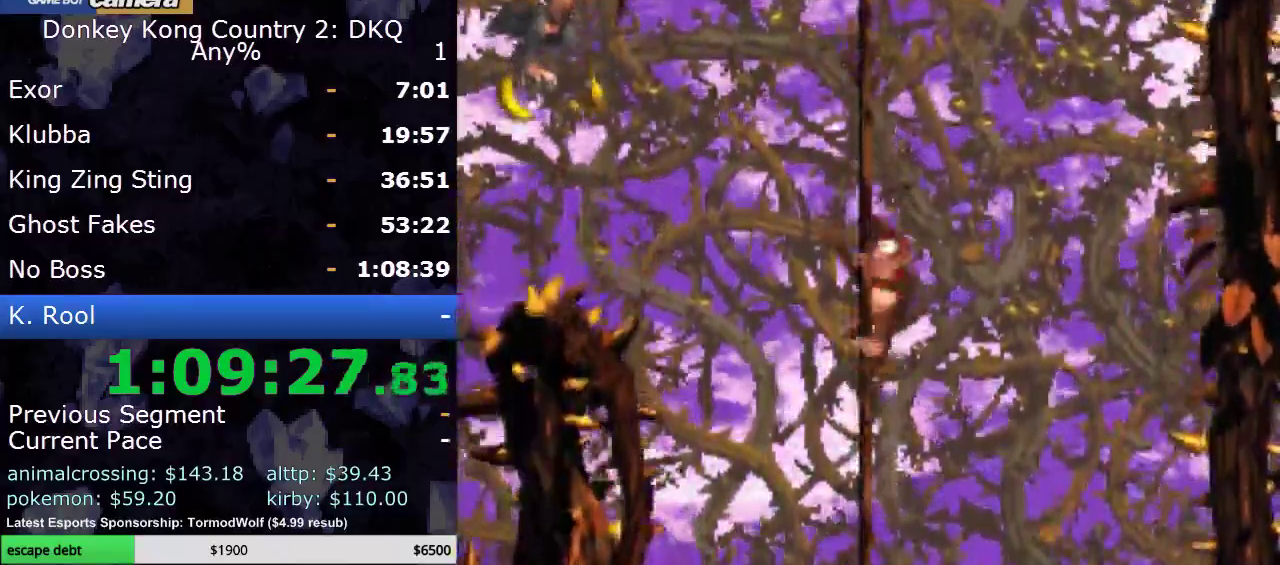
{"buttons": ["Y", "DPAD_UP"], "events": []}
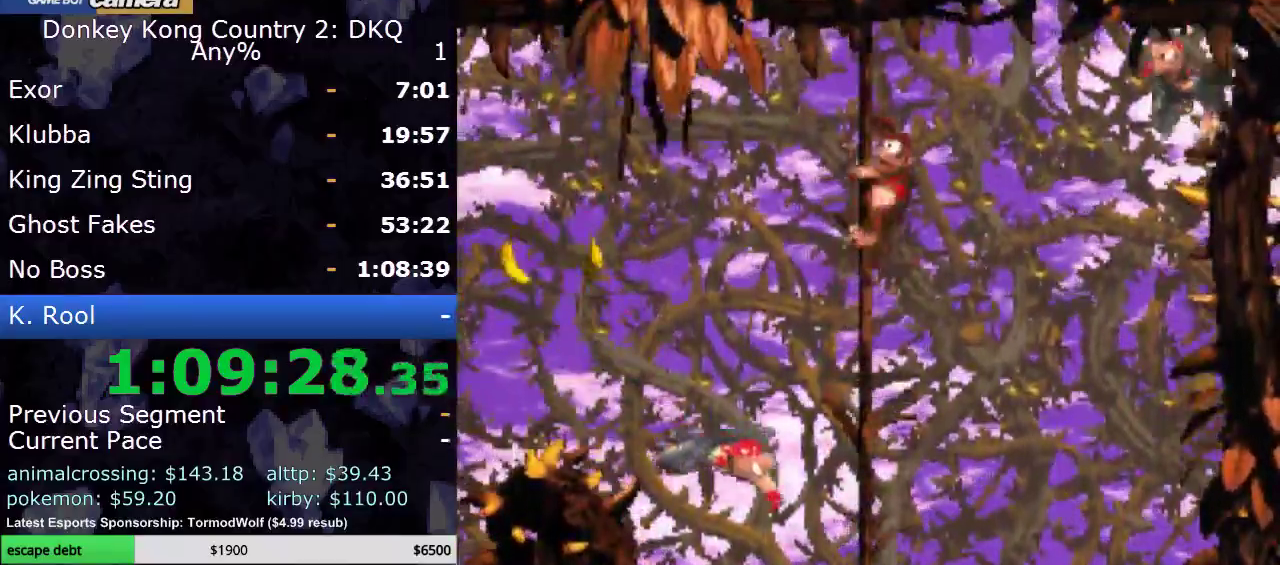
{"buttons": ["Y"], "events": [[50, "DPAD_UP", "up"]]}
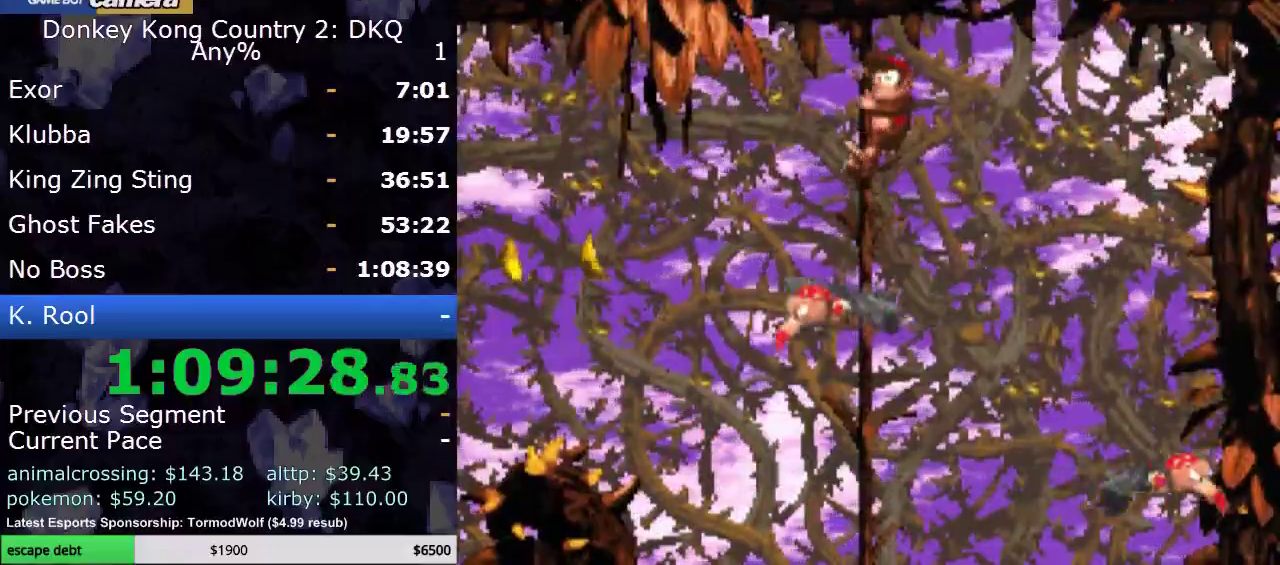
{"buttons": ["Y", "DPAD_DOWN"], "events": [[83, "DPAD_DOWN", "down"]]}
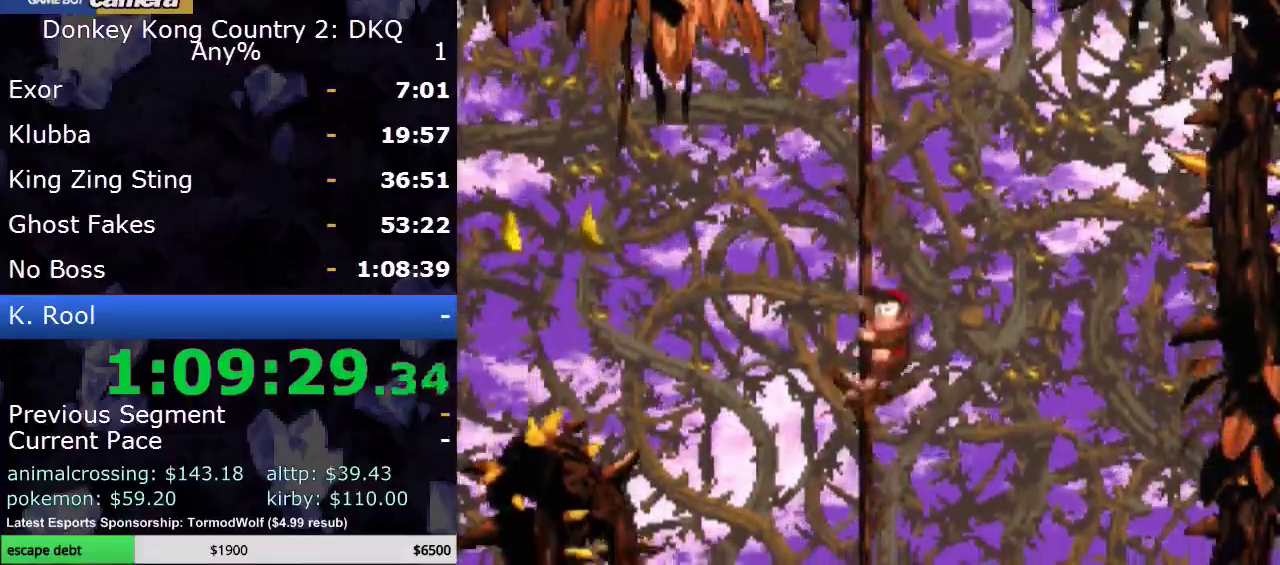
{"buttons": ["B", "Y", "DPAD_LEFT"], "events": [[33, "DPAD_DOWN", "up"], [33, "DPAD_LEFT", "down"], [150, "B", "down"]]}
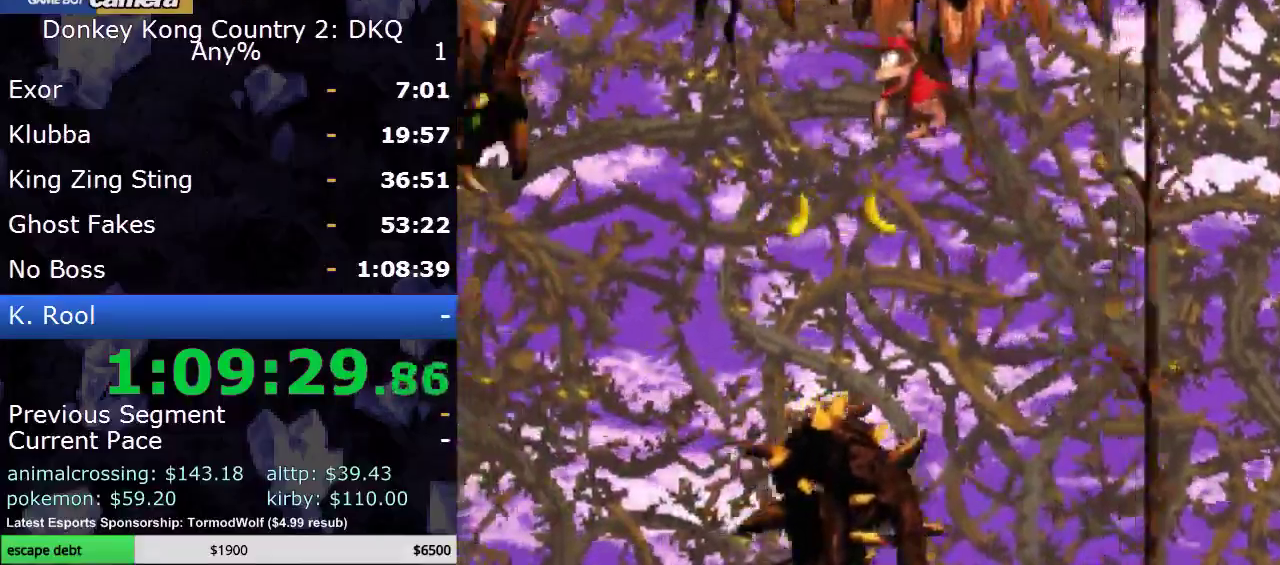
{"buttons": ["Y"], "events": [[117, "B", "up"], [450, "DPAD_LEFT", "up"]]}
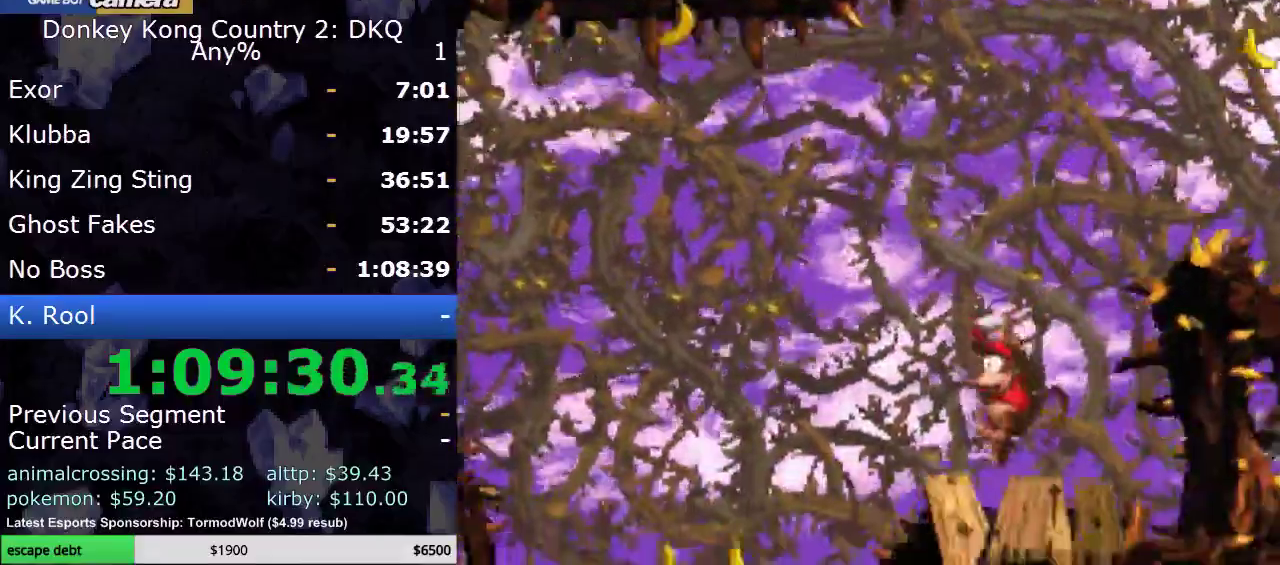
{"buttons": ["Y"], "events": []}
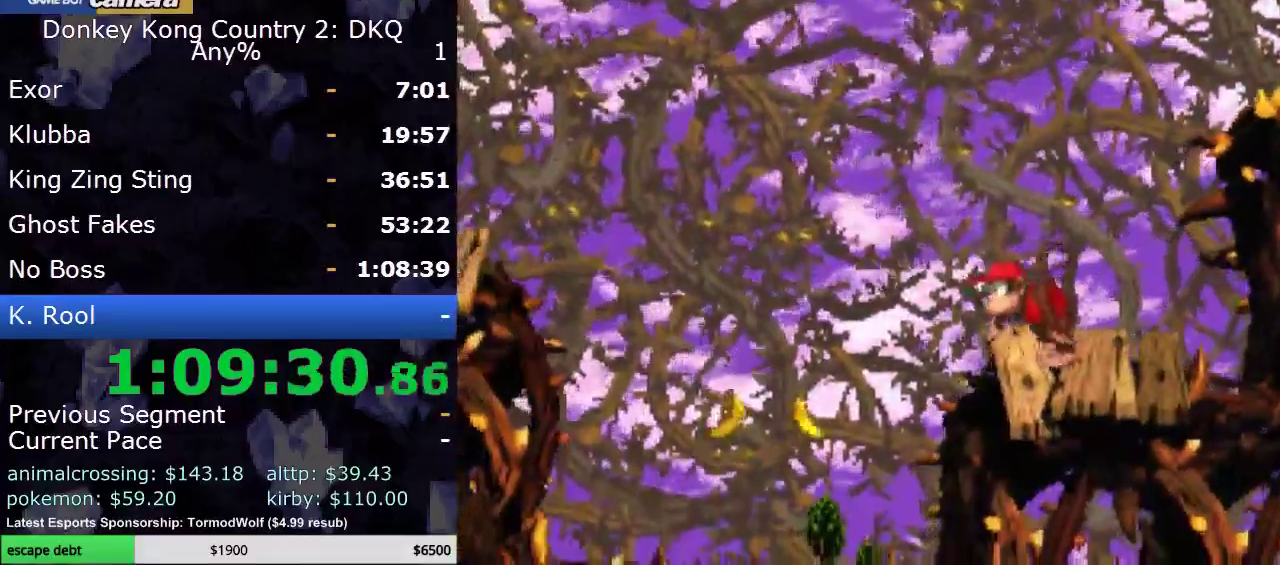
{"buttons": ["Y", "DPAD_LEFT"], "events": [[50, "Y", "up"], [83, "DPAD_LEFT", "down"], [150, "Y", "down"]]}